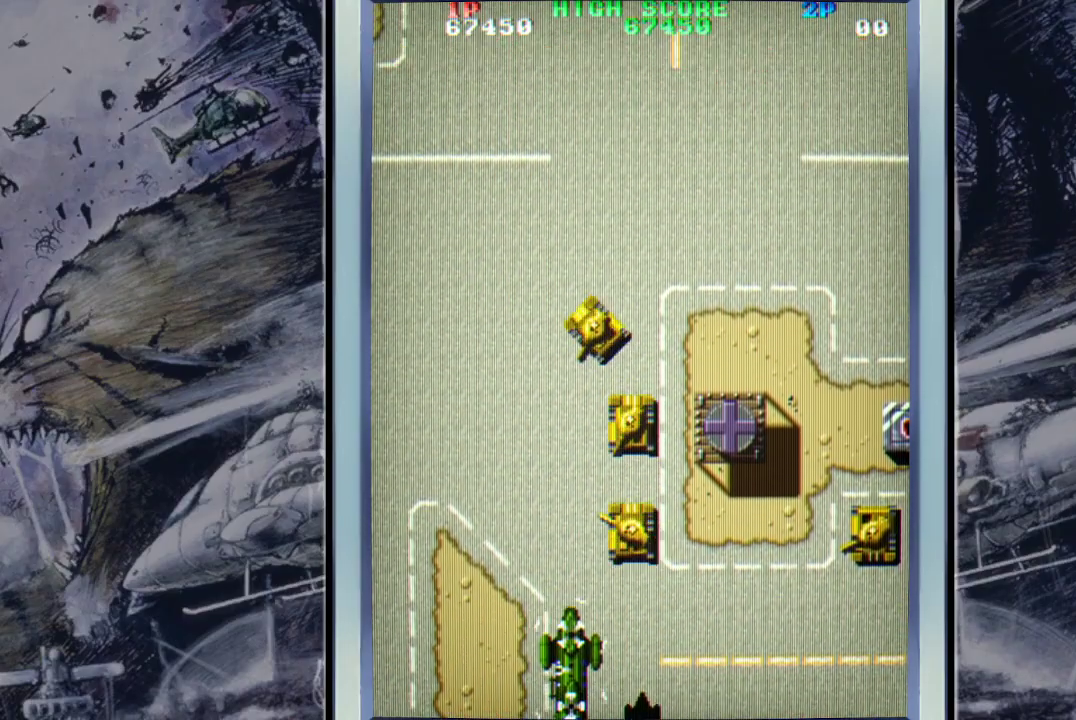
Gameplay with a controller (Xbox layout); each line is a JSON object with the inputs held at the frame after it. "events" lists button and stick changes between this image and that frame as [ms after this image, input, new state], when the widget could be followed in between. Not read: right_stick.
{"buttons": [], "left_stick": "center", "events": []}
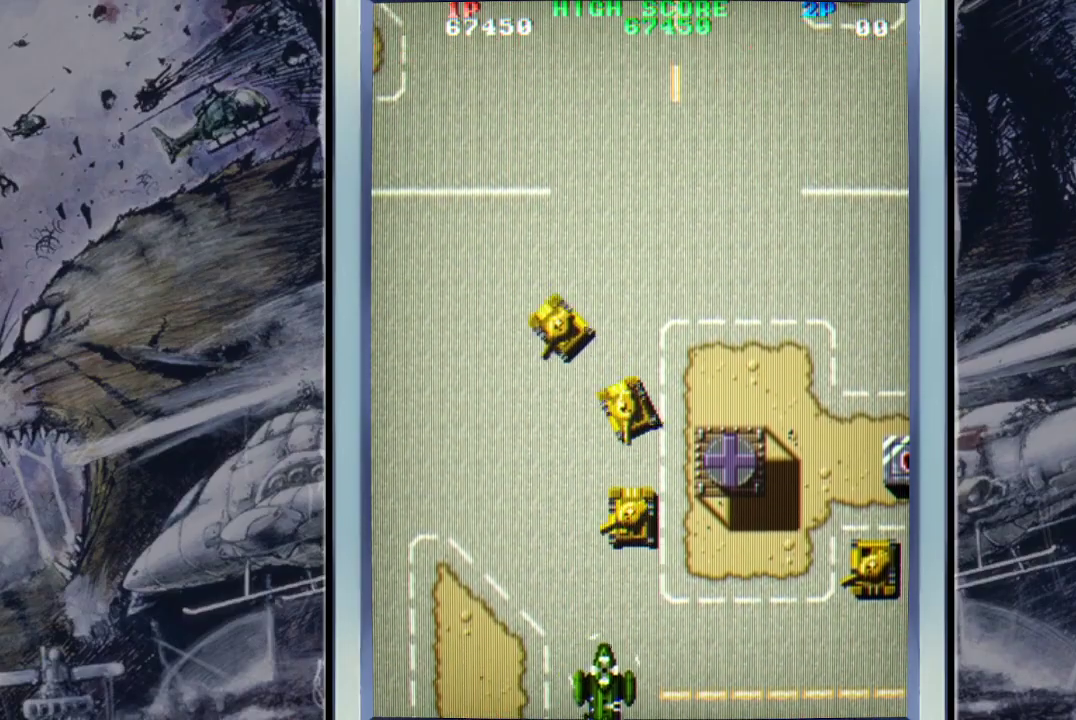
{"buttons": [], "left_stick": "center", "events": []}
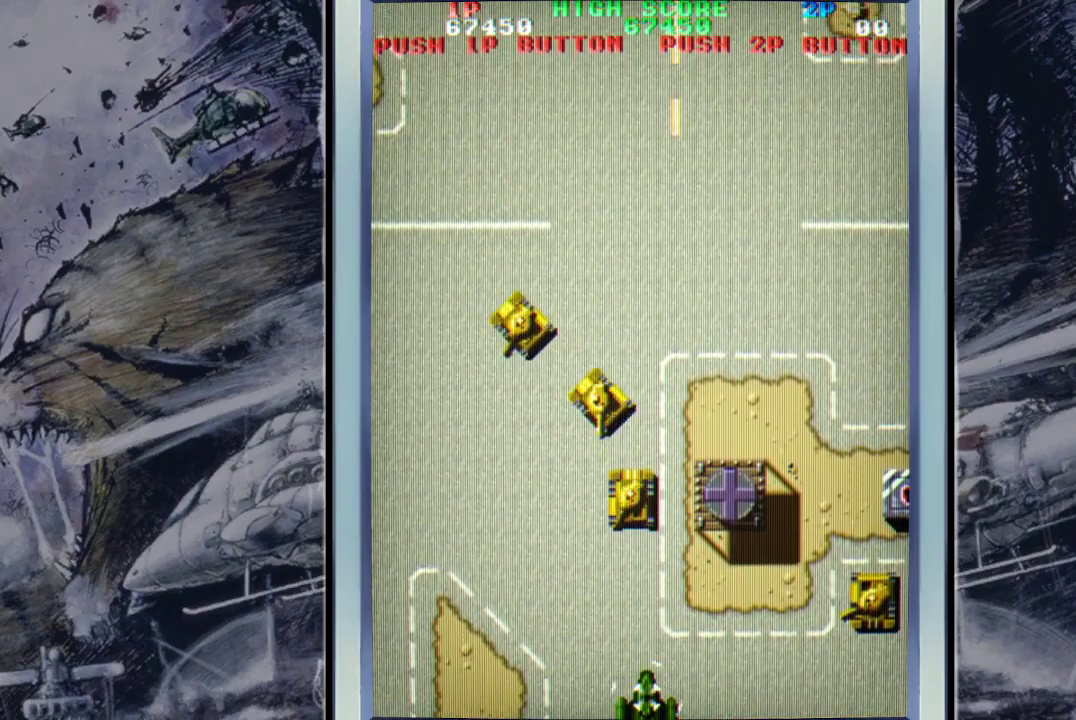
{"buttons": [], "left_stick": "center", "events": [[200, "START", "down"], [267, "START", "up"]]}
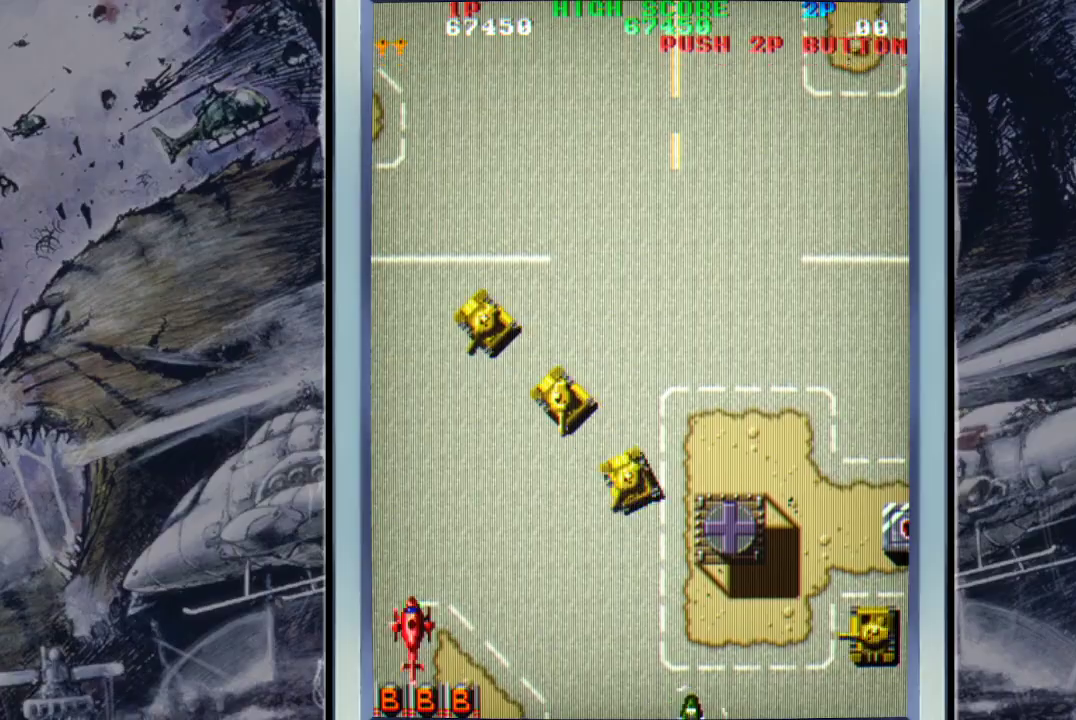
{"buttons": [], "left_stick": "down-right", "events": [[167, "A", "down"], [267, "A", "up"], [367, "A", "down"], [400, "left_stick", "down-right"], [467, "A", "up"]]}
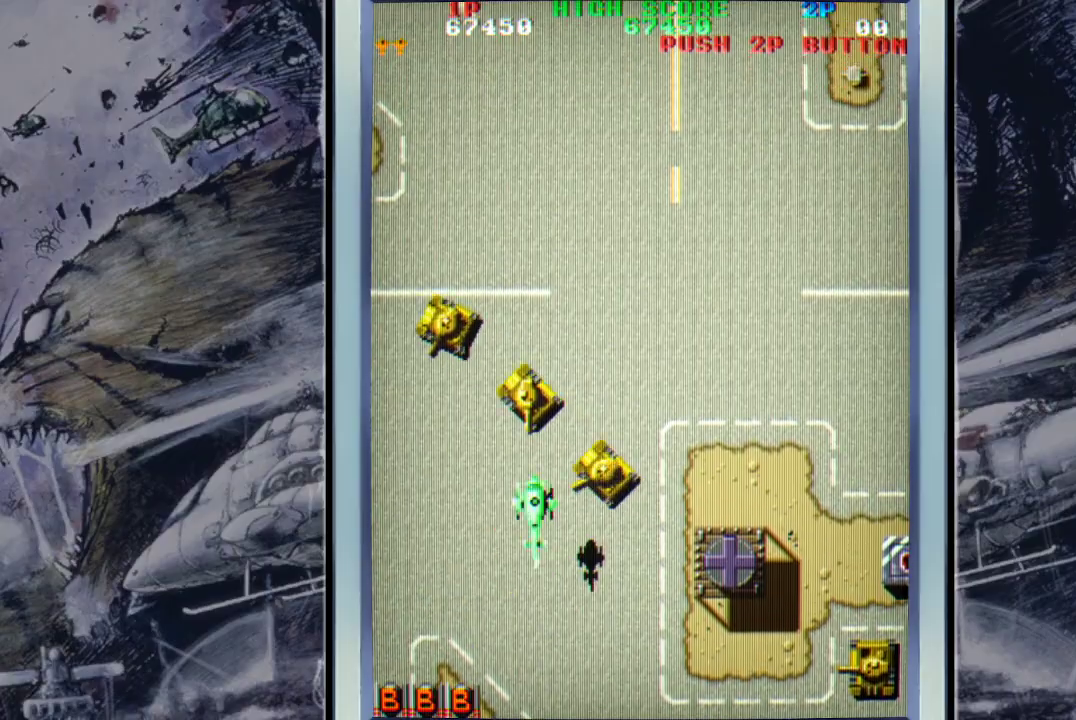
{"buttons": ["A"], "left_stick": "down-right", "events": [[33, "A", "down"], [33, "left_stick", "down"], [133, "A", "up"], [167, "left_stick", "center"], [200, "A", "down"], [267, "left_stick", "down"], [300, "A", "up"], [367, "A", "down"], [367, "left_stick", "down-right"]]}
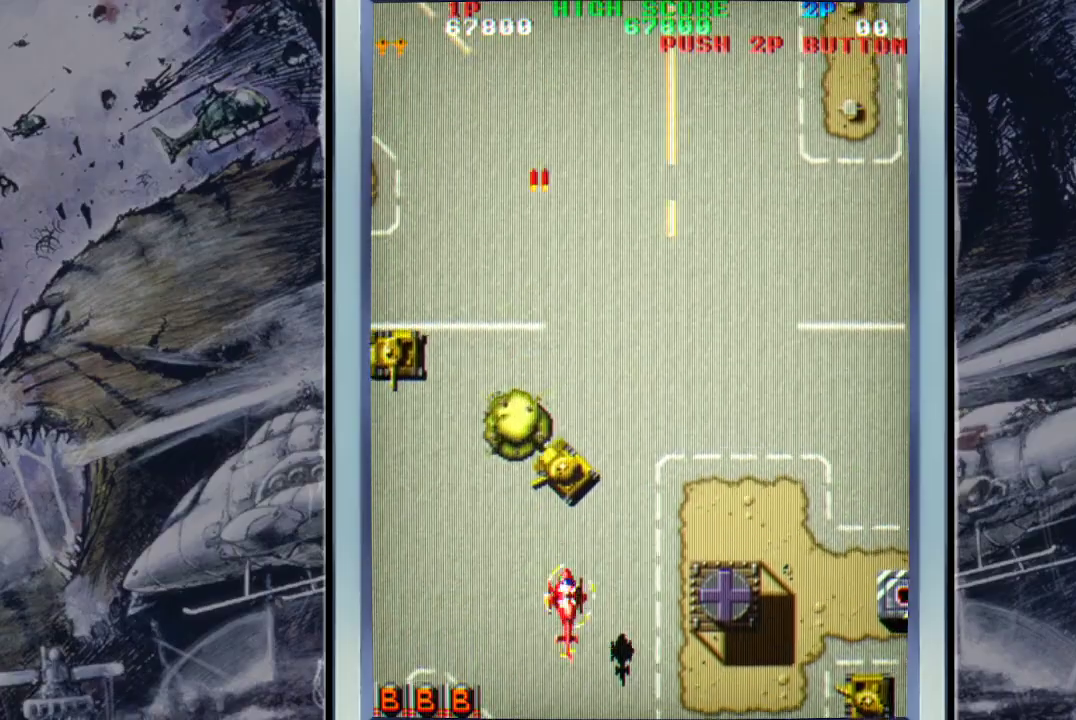
{"buttons": ["A"], "left_stick": "up-left", "events": [[33, "left_stick", "center"], [133, "left_stick", "left"], [200, "A", "up"], [267, "A", "down"], [367, "left_stick", "up-left"], [400, "A", "up"], [467, "A", "down"]]}
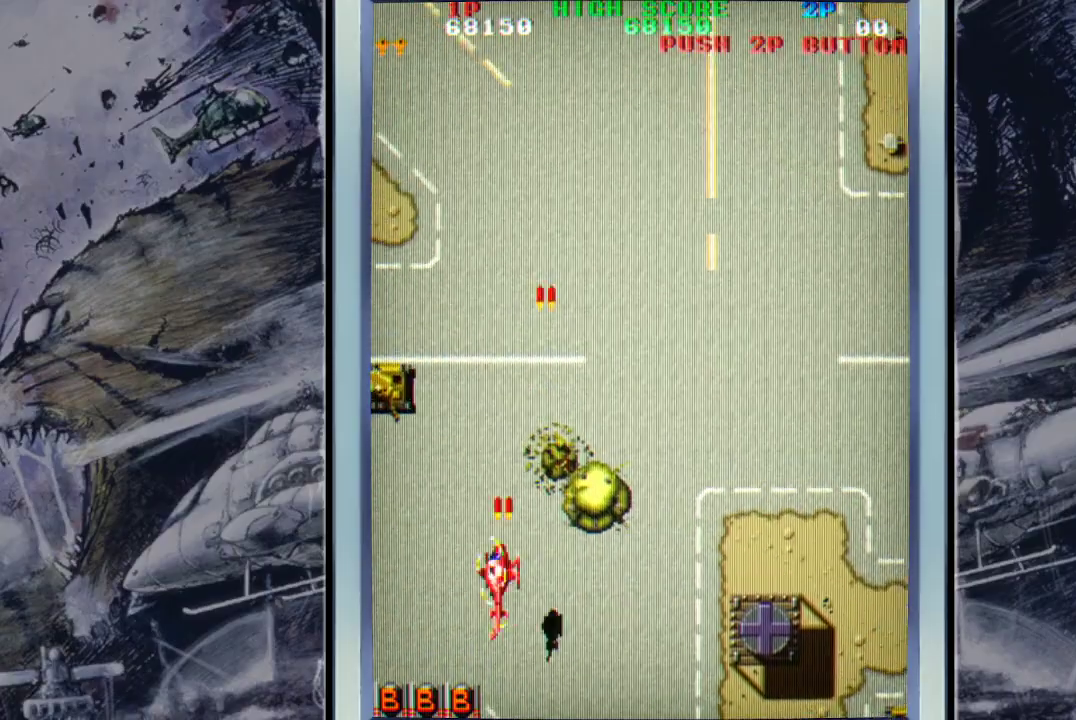
{"buttons": [], "left_stick": "left", "events": [[100, "A", "up"], [167, "left_stick", "left"], [200, "A", "down"], [300, "A", "up"], [367, "A", "down"], [500, "A", "up"]]}
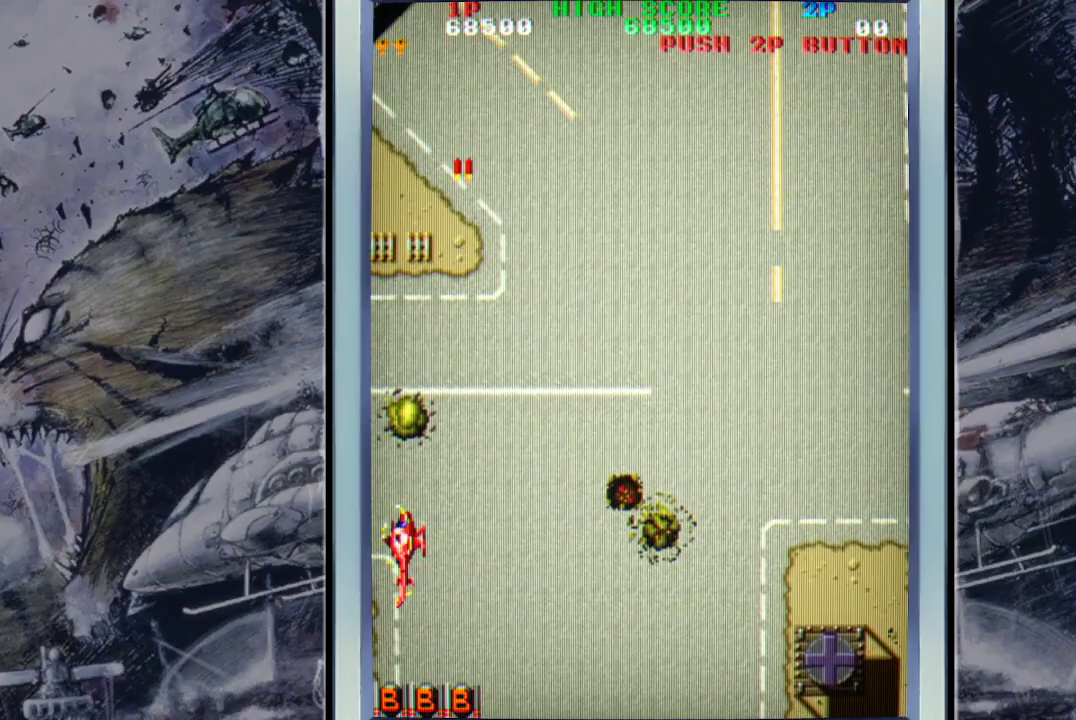
{"buttons": ["A"], "left_stick": "up-right", "events": [[67, "A", "down"], [100, "left_stick", "right"], [200, "A", "up"], [233, "A", "down"], [367, "left_stick", "up-right"], [400, "A", "up"], [433, "A", "down"]]}
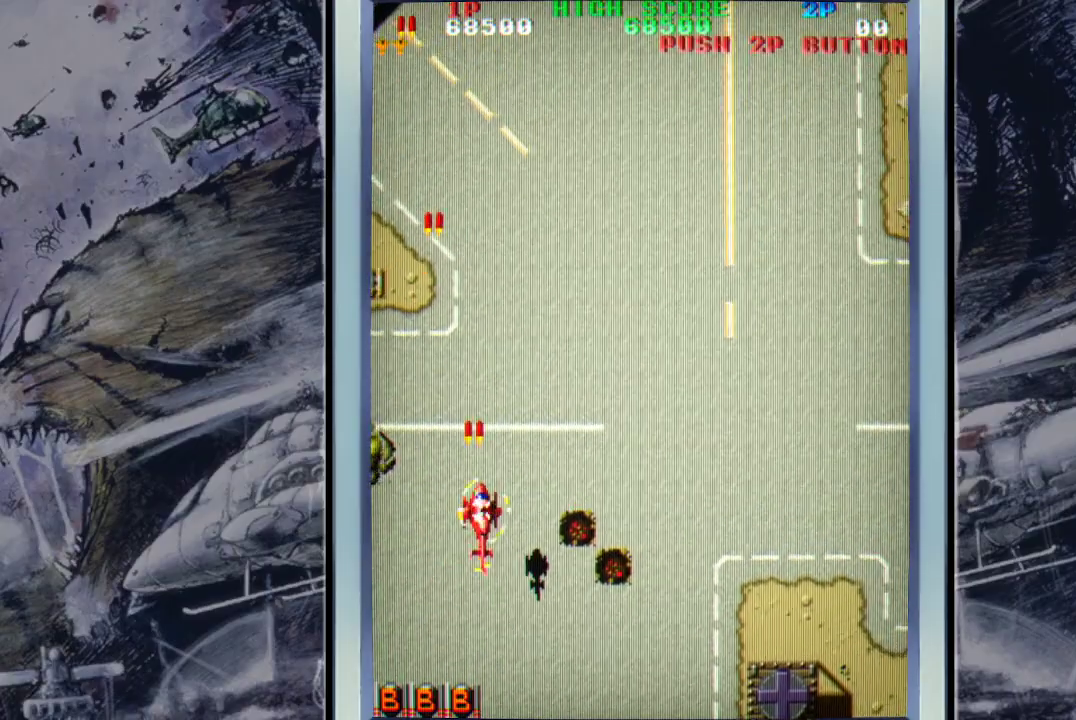
{"buttons": ["A"], "left_stick": "up-right", "events": [[100, "A", "up"], [167, "A", "down"], [300, "A", "up"], [400, "A", "down"]]}
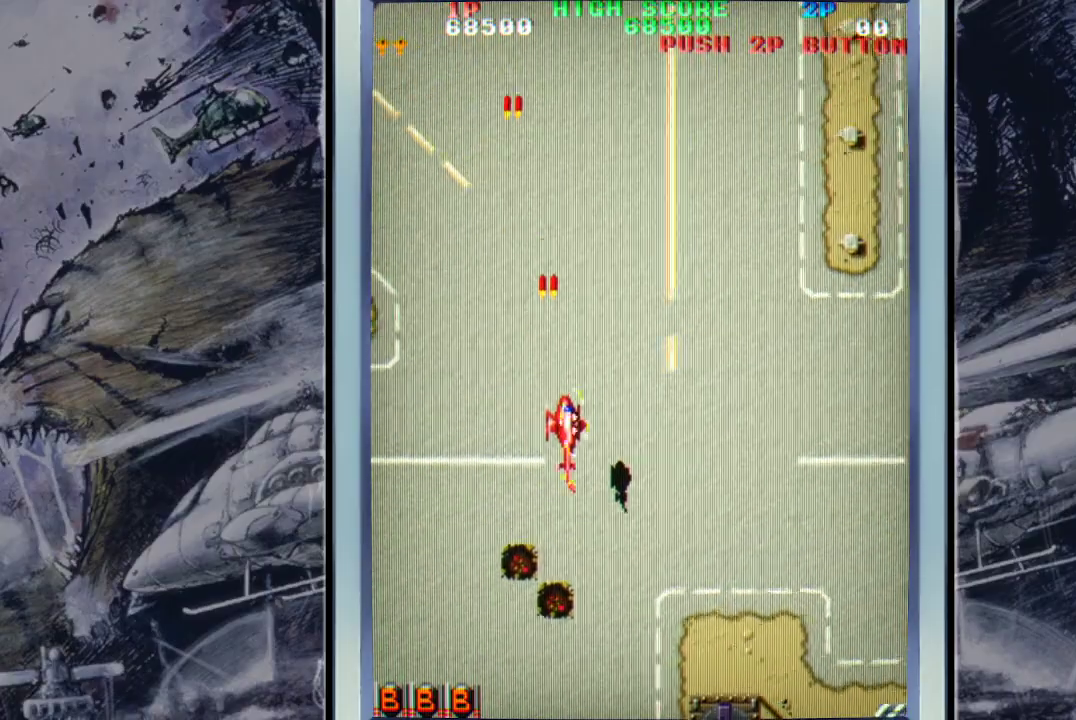
{"buttons": [], "left_stick": "right", "events": [[33, "A", "up"], [33, "left_stick", "right"], [100, "A", "down"], [200, "A", "up"], [300, "A", "down"], [467, "A", "up"]]}
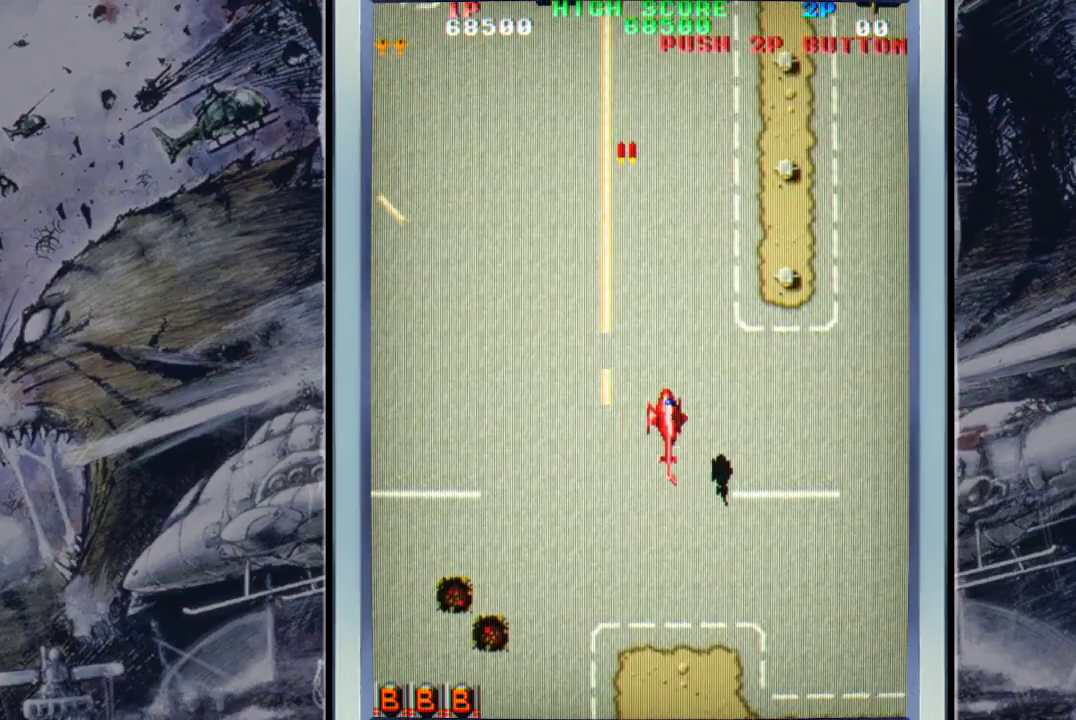
{"buttons": ["A"], "left_stick": "up-right", "events": [[33, "A", "down"], [133, "A", "up"], [233, "A", "down"], [300, "A", "up"], [300, "left_stick", "up-right"], [400, "A", "down"]]}
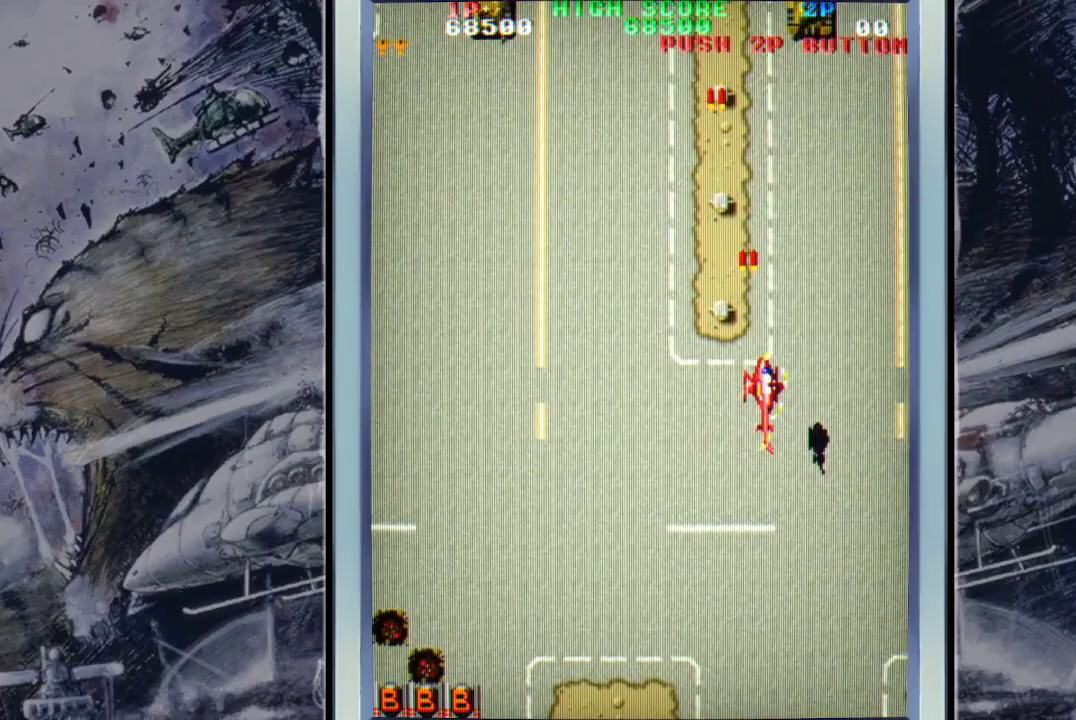
{"buttons": ["A"], "left_stick": "left", "events": [[33, "A", "up"], [100, "A", "down"], [200, "A", "up"], [267, "A", "down"], [267, "left_stick", "up"], [433, "A", "up"], [433, "left_stick", "center"], [500, "A", "down"], [500, "left_stick", "left"]]}
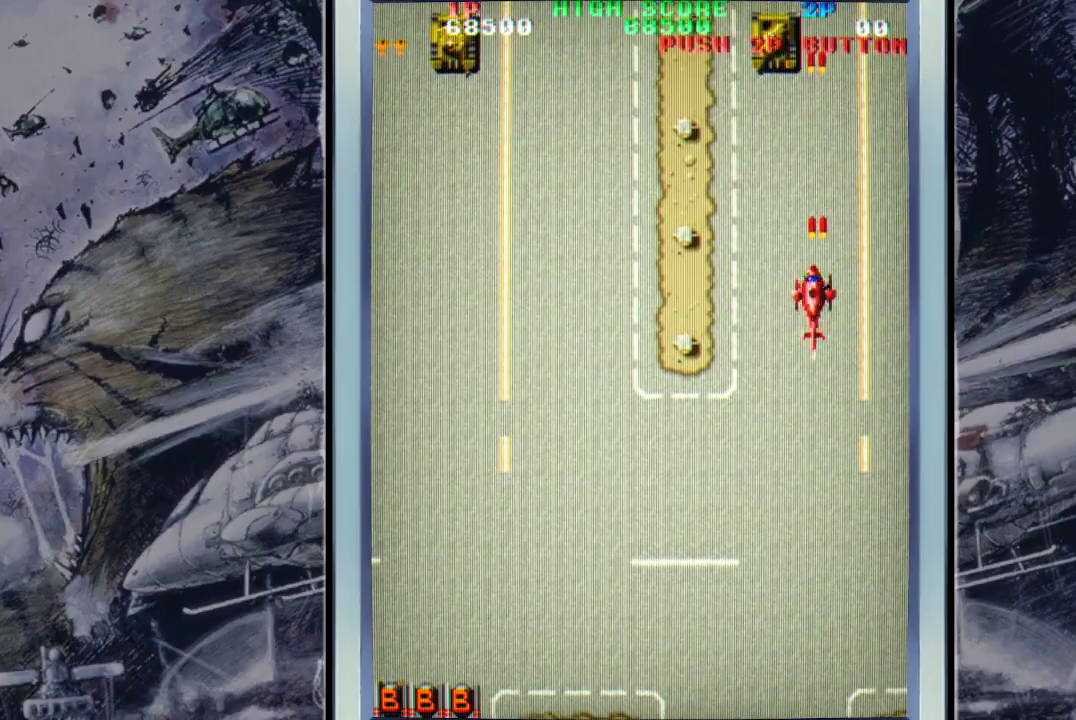
{"buttons": [], "left_stick": "left", "events": [[267, "A", "up"], [267, "left_stick", "up-left"], [367, "A", "down"], [367, "left_stick", "left"], [500, "A", "up"]]}
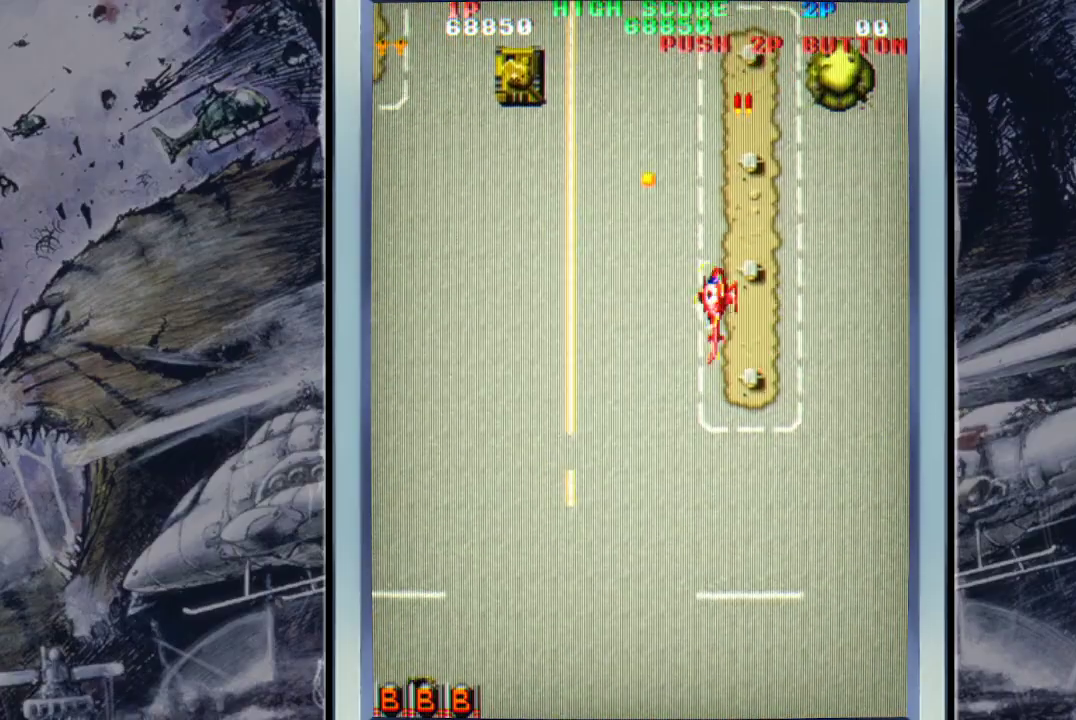
{"buttons": ["A"], "left_stick": "up-left", "events": [[67, "A", "down"], [133, "left_stick", "down-left"], [200, "A", "up"], [300, "A", "down"], [300, "left_stick", "left"], [400, "A", "up"], [433, "left_stick", "up-left"], [500, "A", "down"]]}
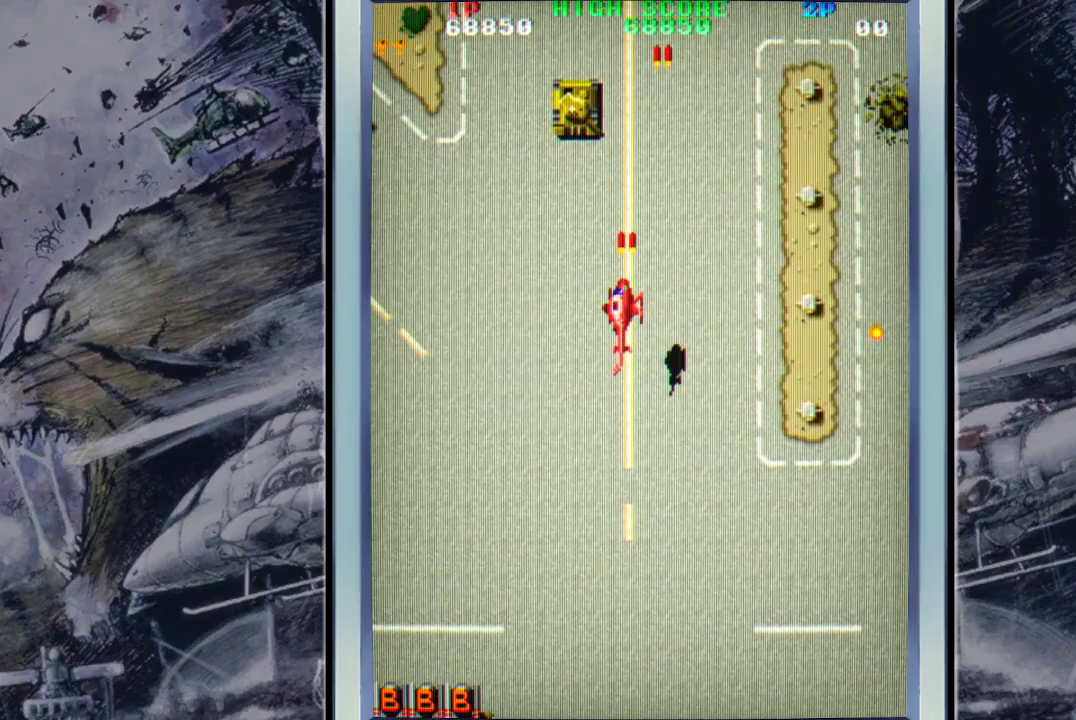
{"buttons": [], "left_stick": "down", "events": [[67, "left_stick", "center"], [100, "A", "up"], [133, "A", "down"], [300, "A", "up"], [300, "left_stick", "left"], [367, "A", "down"], [433, "left_stick", "down"], [467, "A", "up"]]}
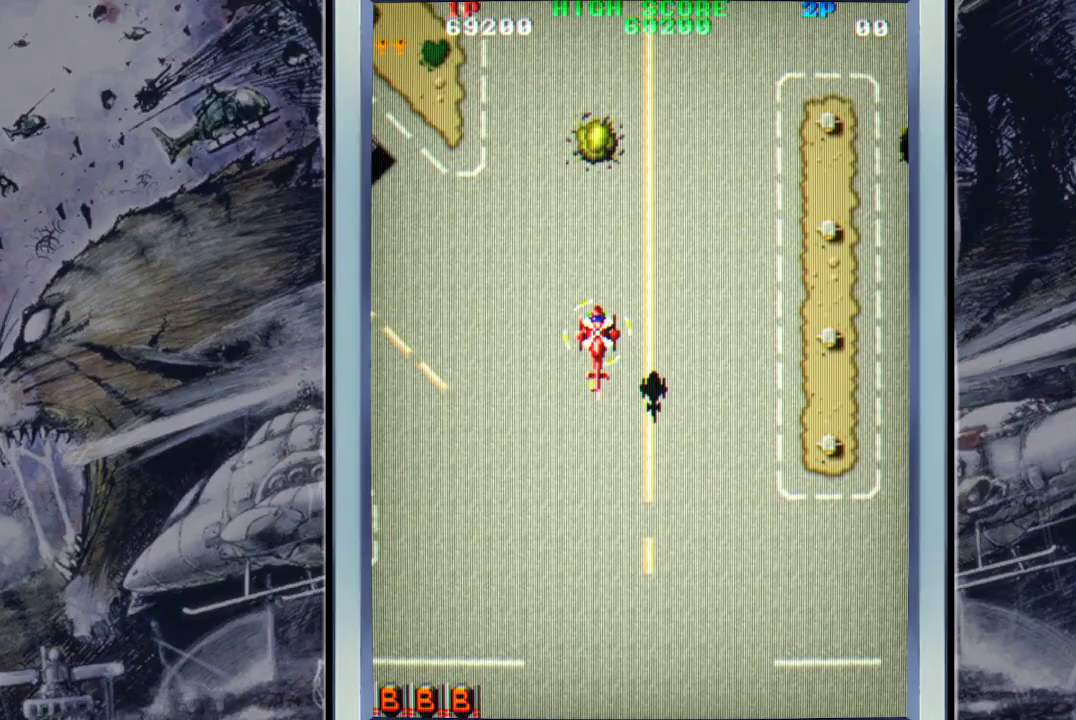
{"buttons": ["A"], "left_stick": "down-right", "events": [[33, "A", "down"], [133, "A", "up"], [300, "A", "down"], [367, "A", "up"], [367, "left_stick", "down-right"], [467, "A", "down"]]}
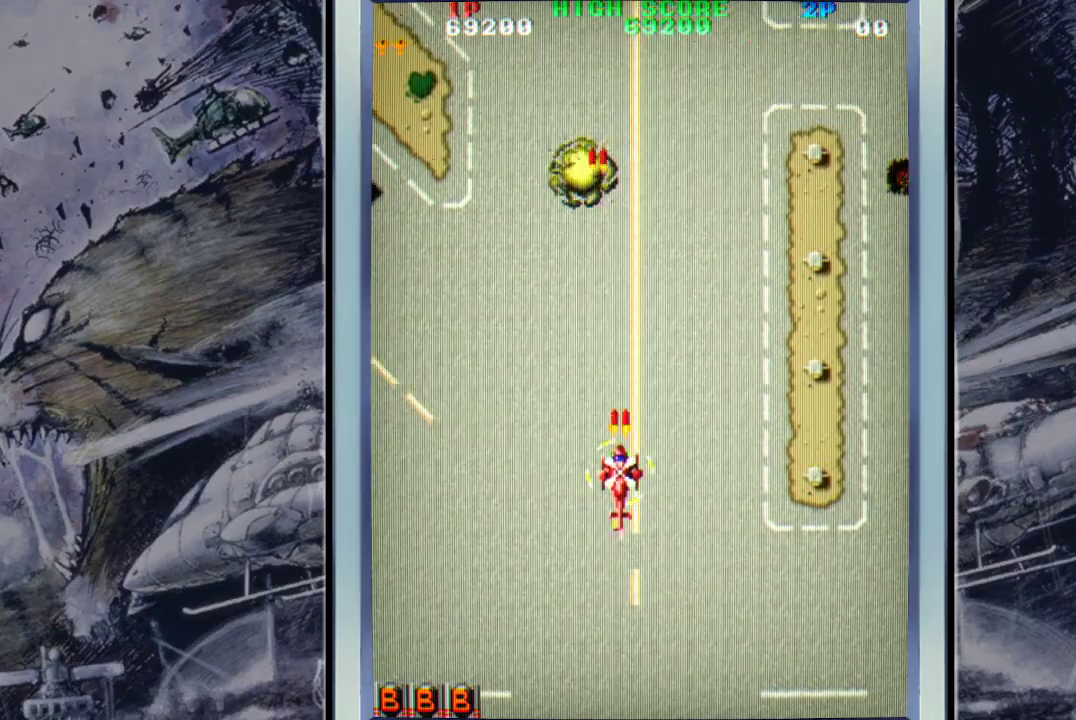
{"buttons": [], "left_stick": "up-right", "events": [[67, "A", "up"], [67, "left_stick", "center"], [167, "A", "down"], [300, "A", "up"], [400, "A", "down"], [400, "left_stick", "up-right"], [467, "A", "up"]]}
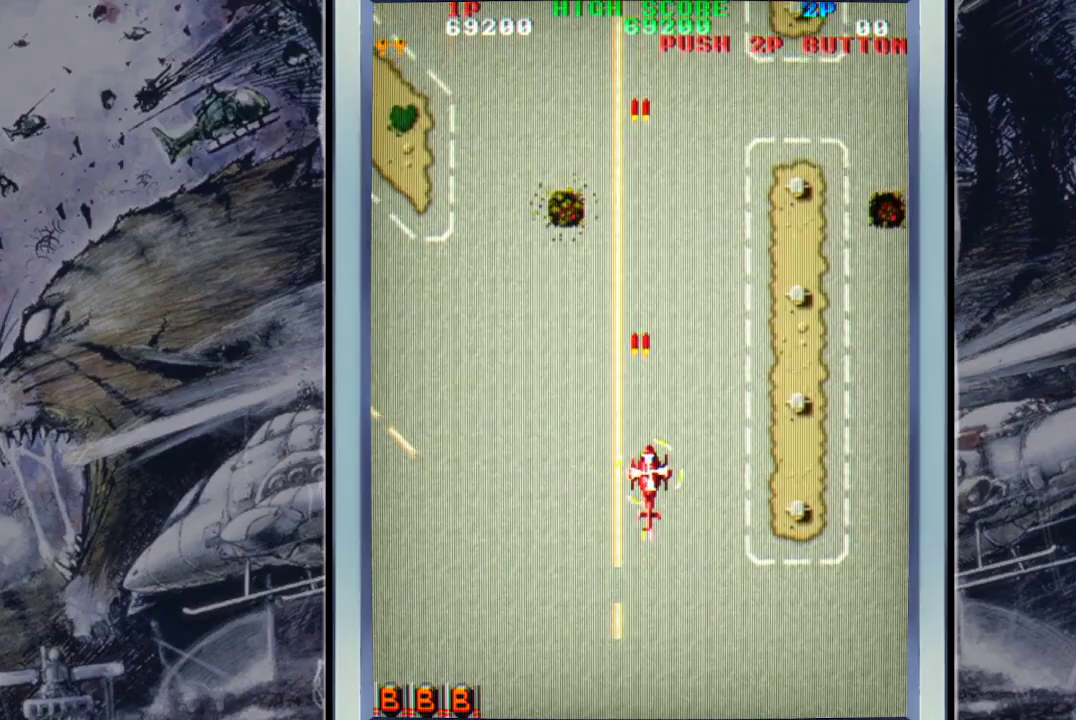
{"buttons": ["A"], "left_stick": "up", "events": [[67, "A", "down"], [200, "A", "up"], [300, "A", "down"], [400, "A", "up"], [500, "A", "down"], [500, "left_stick", "up"]]}
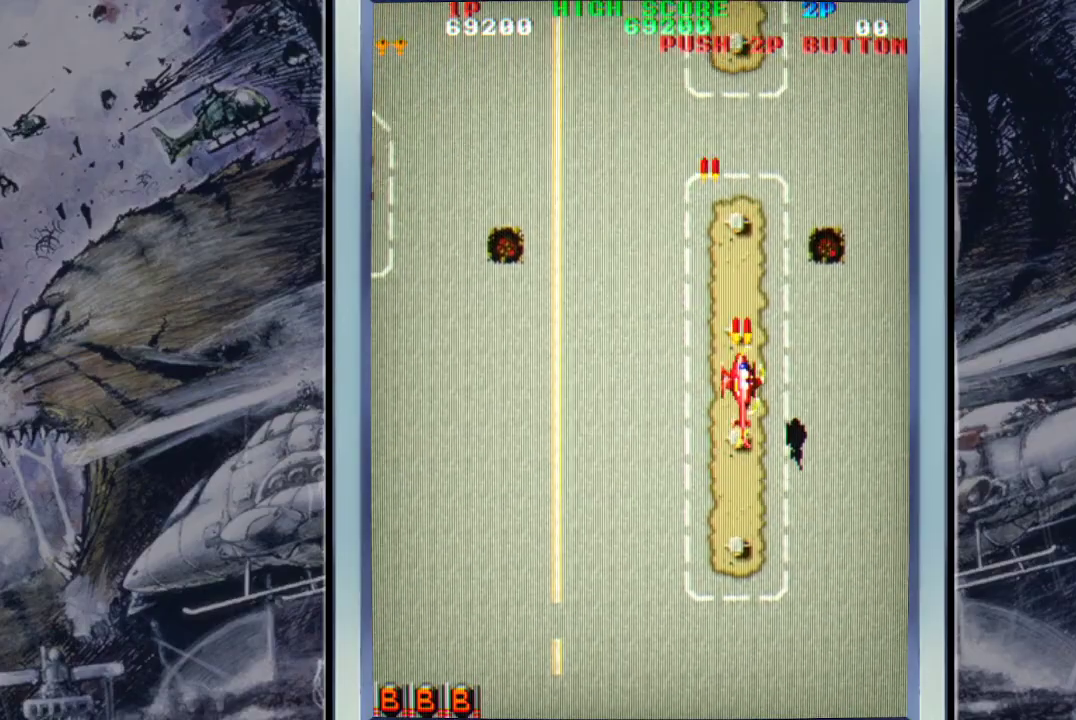
{"buttons": ["A"], "left_stick": "up-left", "events": [[67, "A", "up"], [200, "A", "down"], [333, "A", "up"], [367, "left_stick", "up-left"], [433, "A", "down"]]}
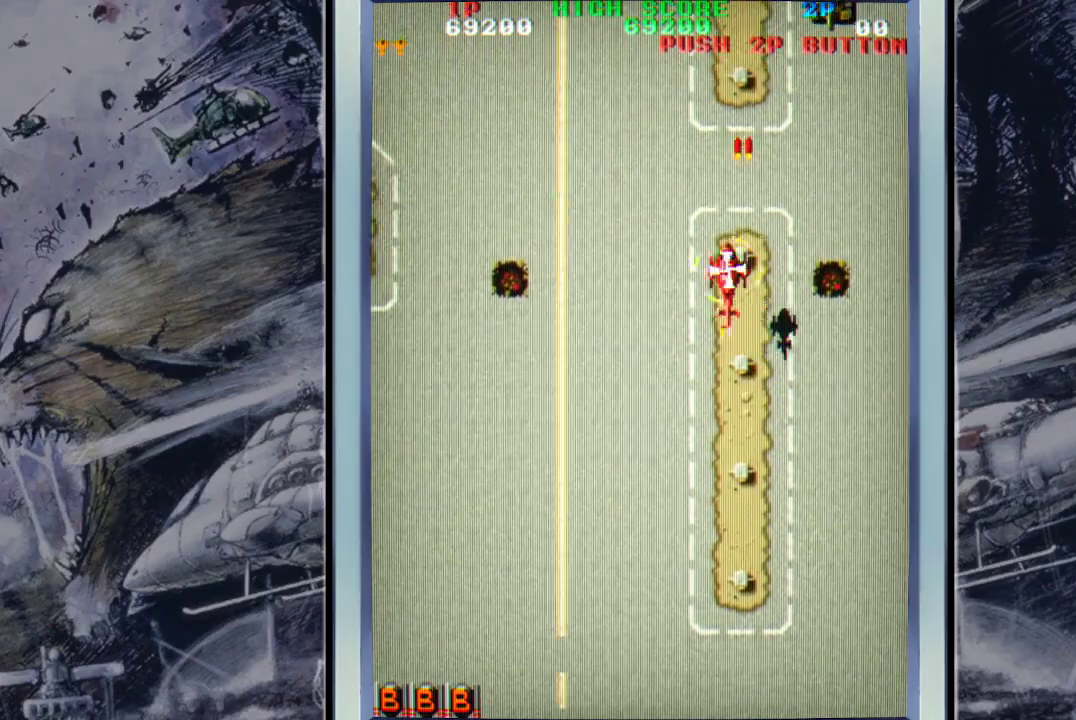
{"buttons": [], "left_stick": "right", "events": [[67, "A", "up"], [67, "left_stick", "left"], [133, "A", "down"], [267, "A", "up"], [267, "left_stick", "up"], [333, "A", "down"], [333, "left_stick", "right"], [467, "A", "up"]]}
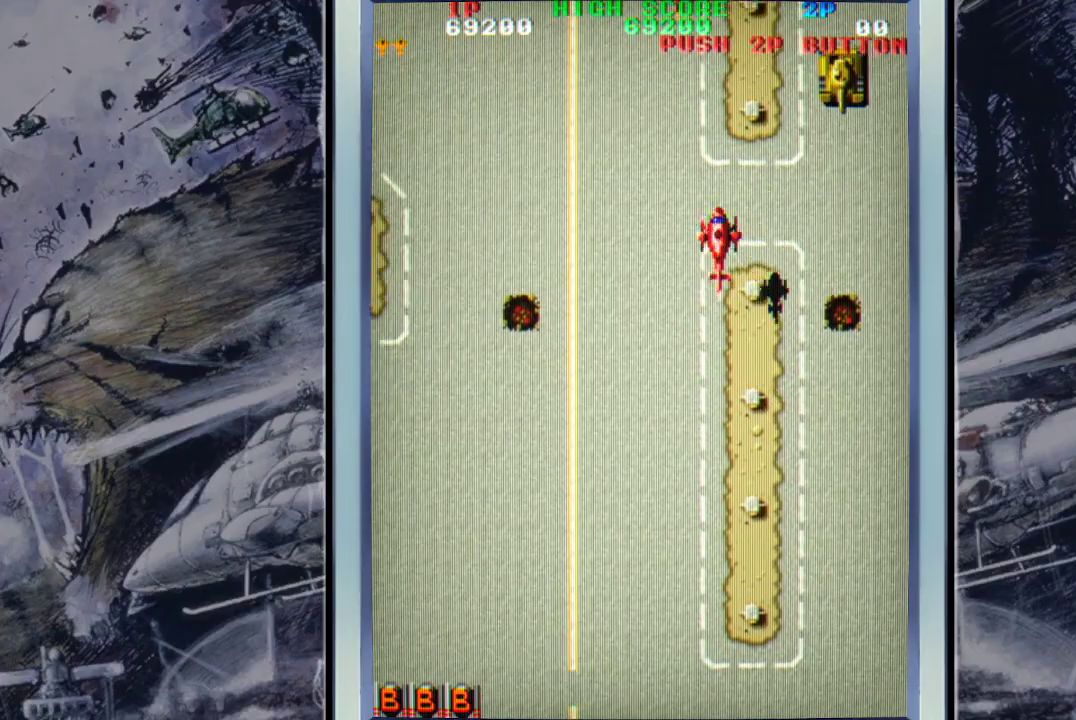
{"buttons": ["A"], "left_stick": "down-left", "events": [[33, "A", "down"], [167, "A", "up"], [167, "left_stick", "down-right"], [233, "A", "down"], [300, "A", "up"], [433, "A", "down"], [433, "left_stick", "down-left"]]}
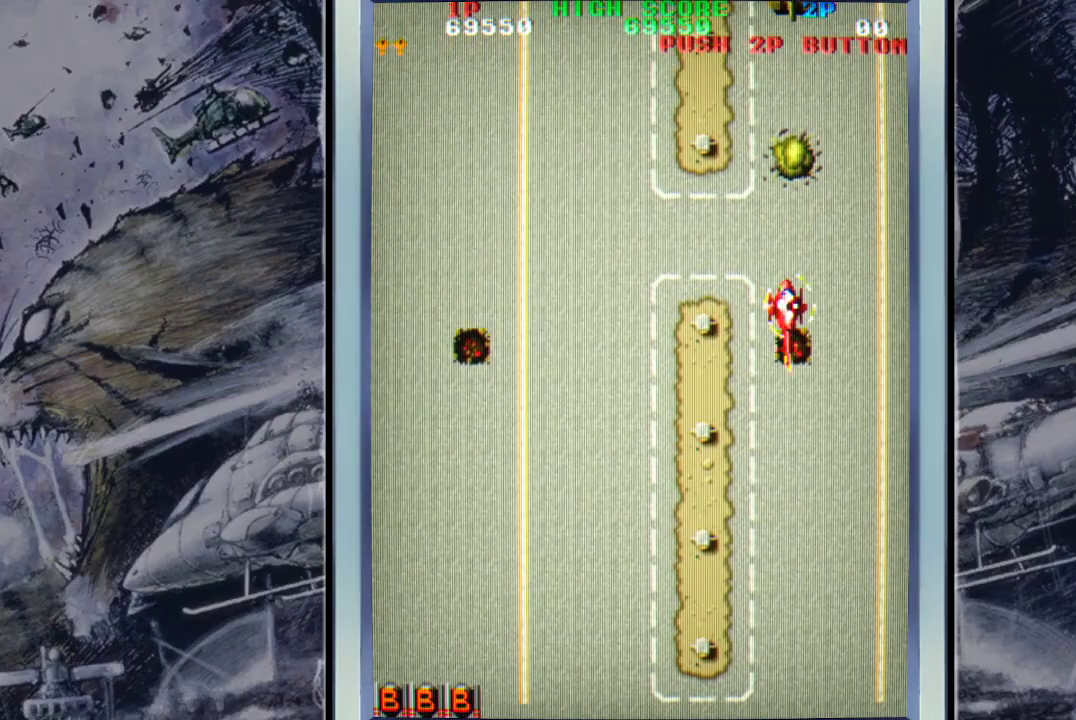
{"buttons": ["A"], "left_stick": "down-right", "events": [[33, "A", "up"], [33, "left_stick", "down"], [100, "A", "down"], [233, "A", "up"], [267, "A", "down"], [400, "left_stick", "down-right"], [433, "A", "up"], [500, "A", "down"]]}
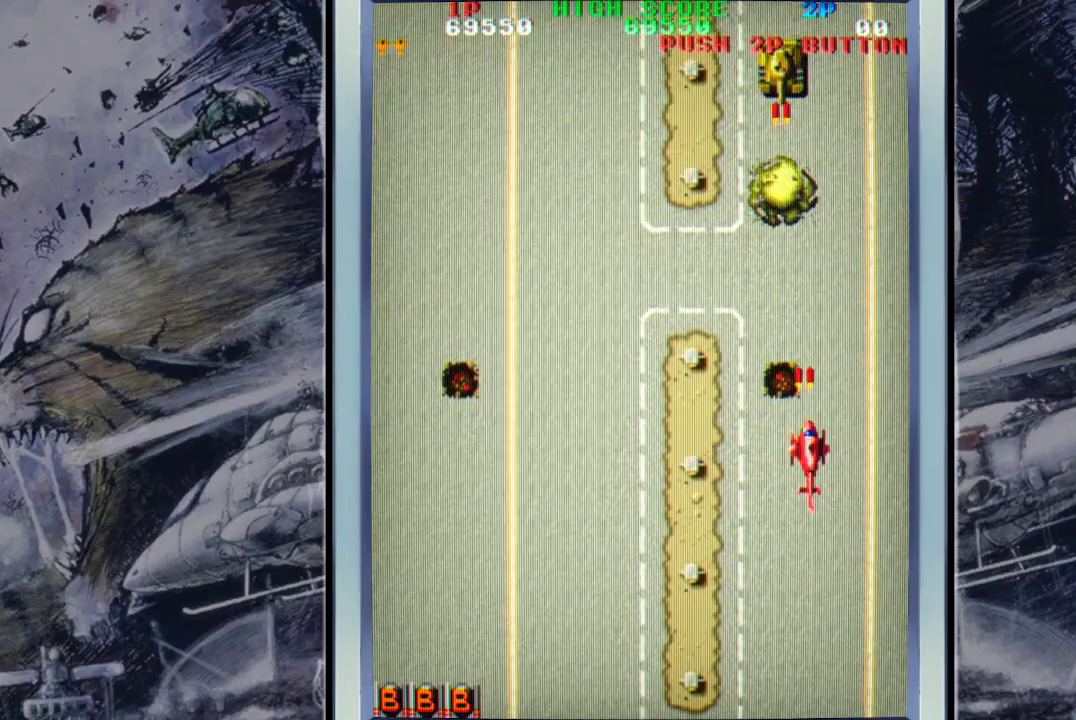
{"buttons": ["A"], "left_stick": "up-left", "events": [[33, "left_stick", "center"], [100, "A", "up"], [167, "A", "down"], [233, "left_stick", "down-left"], [333, "A", "up"], [400, "A", "down"], [400, "left_stick", "up-left"]]}
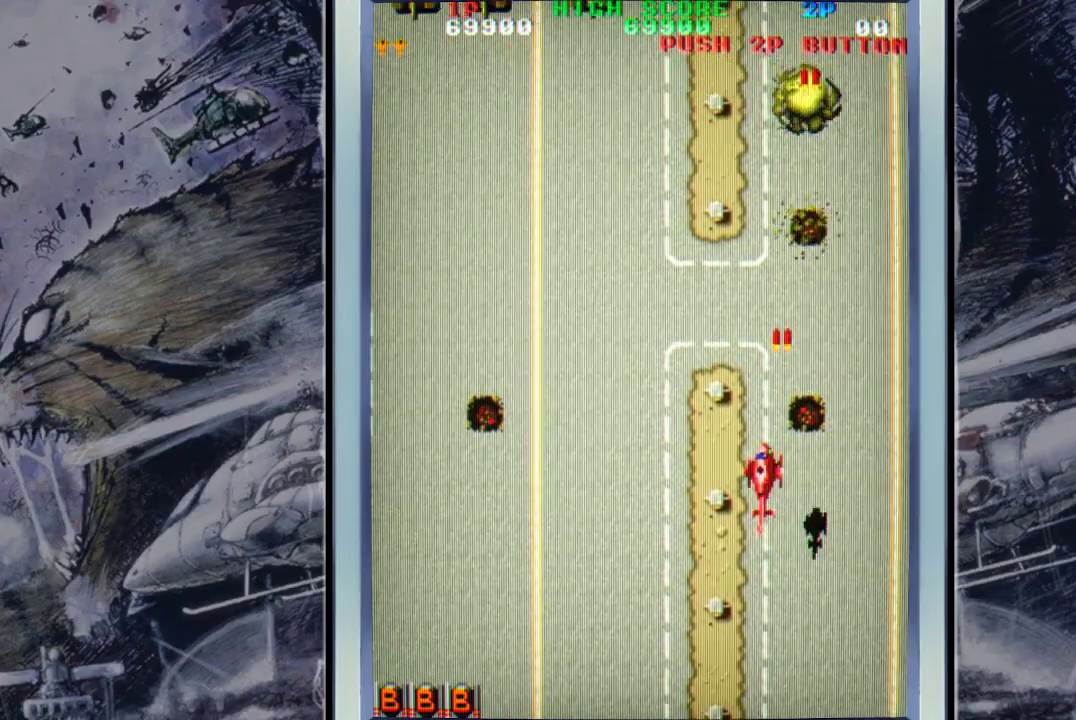
{"buttons": [], "left_stick": "up-right", "events": [[33, "A", "up"], [133, "A", "down"], [233, "A", "up"], [367, "A", "down"], [467, "A", "up"], [467, "left_stick", "up-right"]]}
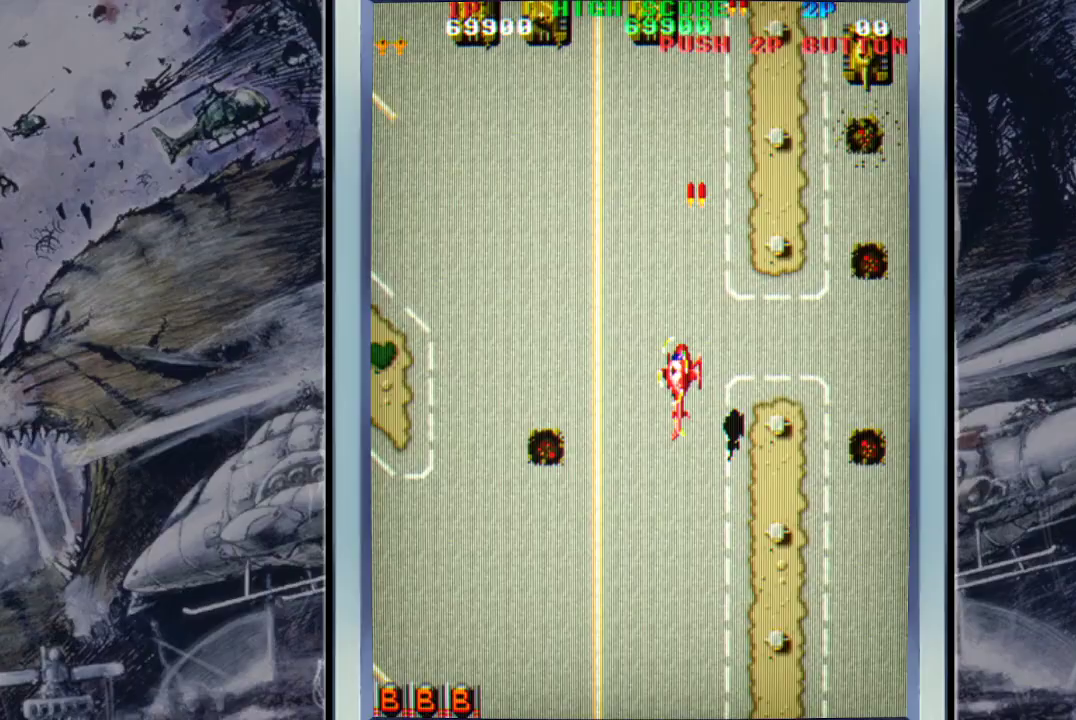
{"buttons": ["A"], "left_stick": "right", "events": [[33, "A", "down"], [100, "left_stick", "right"], [167, "A", "up"], [267, "A", "down"], [367, "A", "up"], [433, "A", "down"]]}
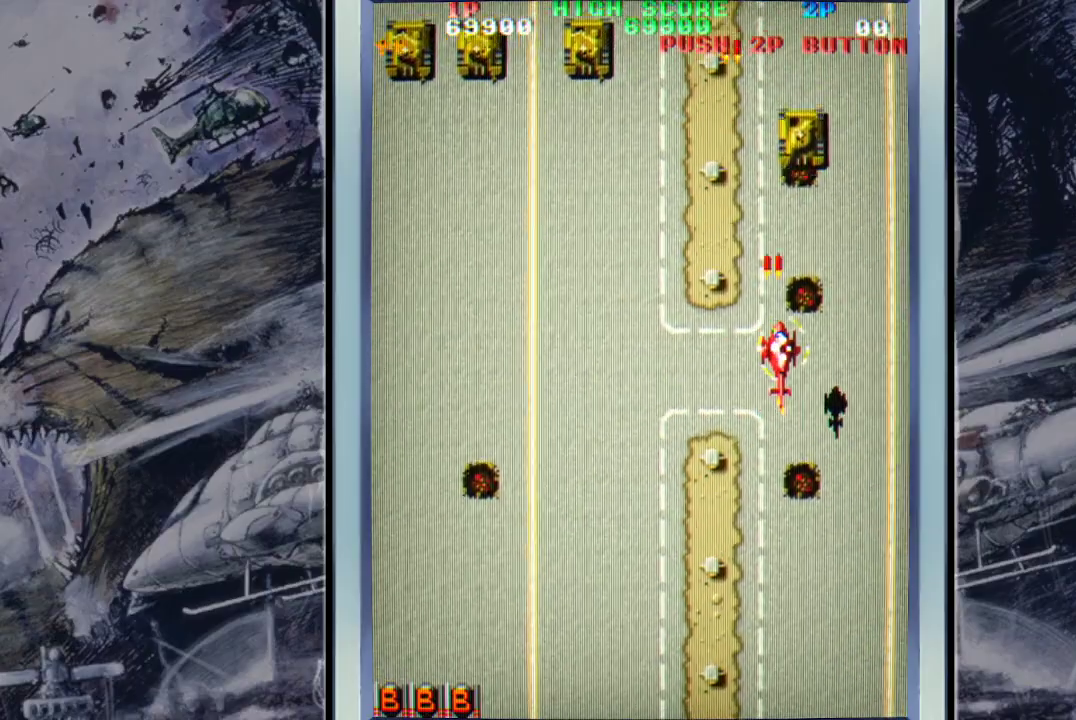
{"buttons": [], "left_stick": "down-left", "events": [[33, "A", "up"], [100, "left_stick", "center"], [167, "A", "down"], [233, "A", "up"], [233, "left_stick", "left"], [367, "A", "down"], [467, "A", "up"], [500, "left_stick", "down-left"]]}
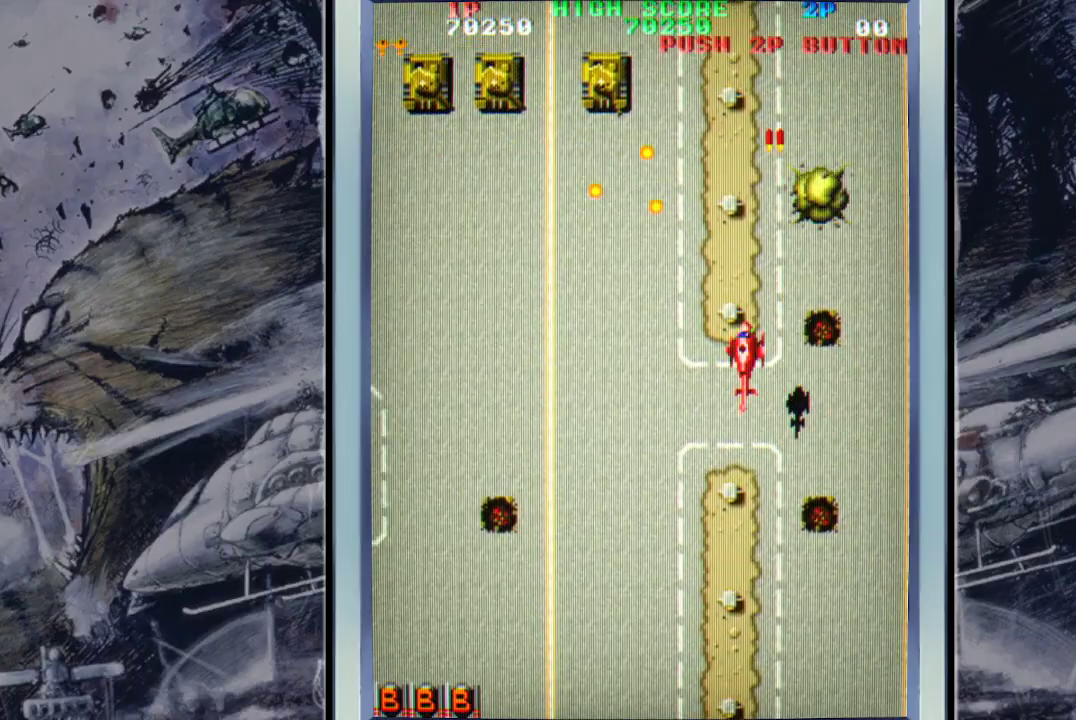
{"buttons": ["A"], "left_stick": "center", "events": [[67, "A", "down"], [167, "A", "up"], [267, "A", "down"], [367, "A", "up"], [433, "A", "down"], [500, "left_stick", "center"]]}
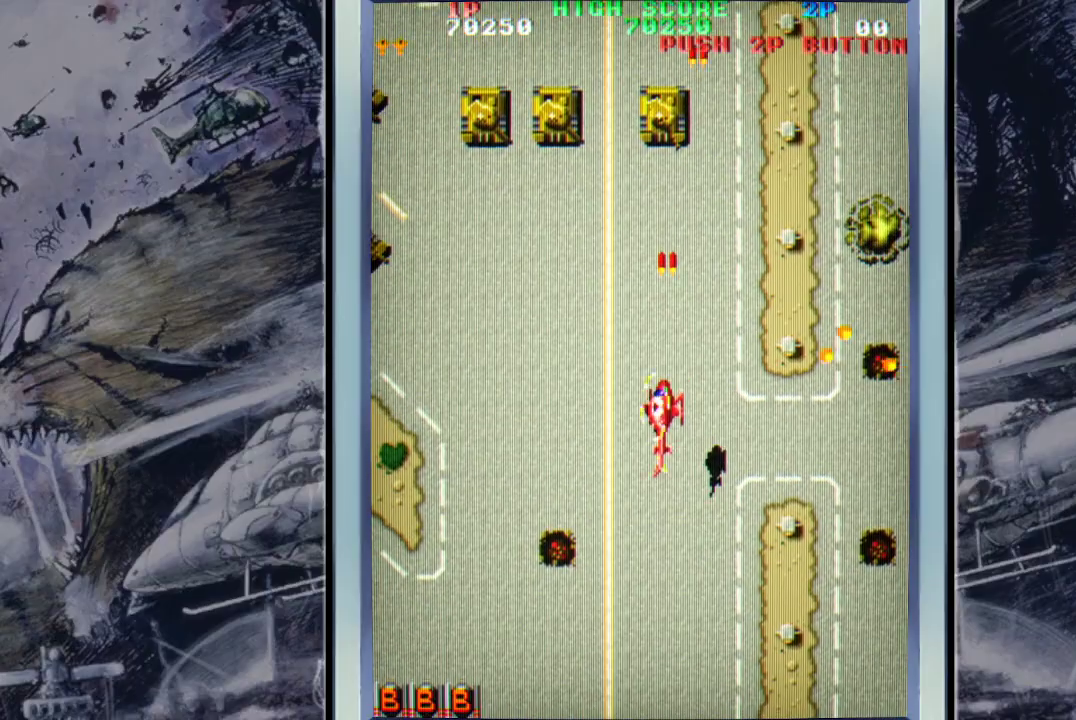
{"buttons": ["A"], "left_stick": "down-left", "events": [[33, "A", "up"], [67, "A", "down"], [233, "A", "up"], [267, "A", "down"], [300, "left_stick", "down-left"], [400, "A", "up"], [467, "A", "down"]]}
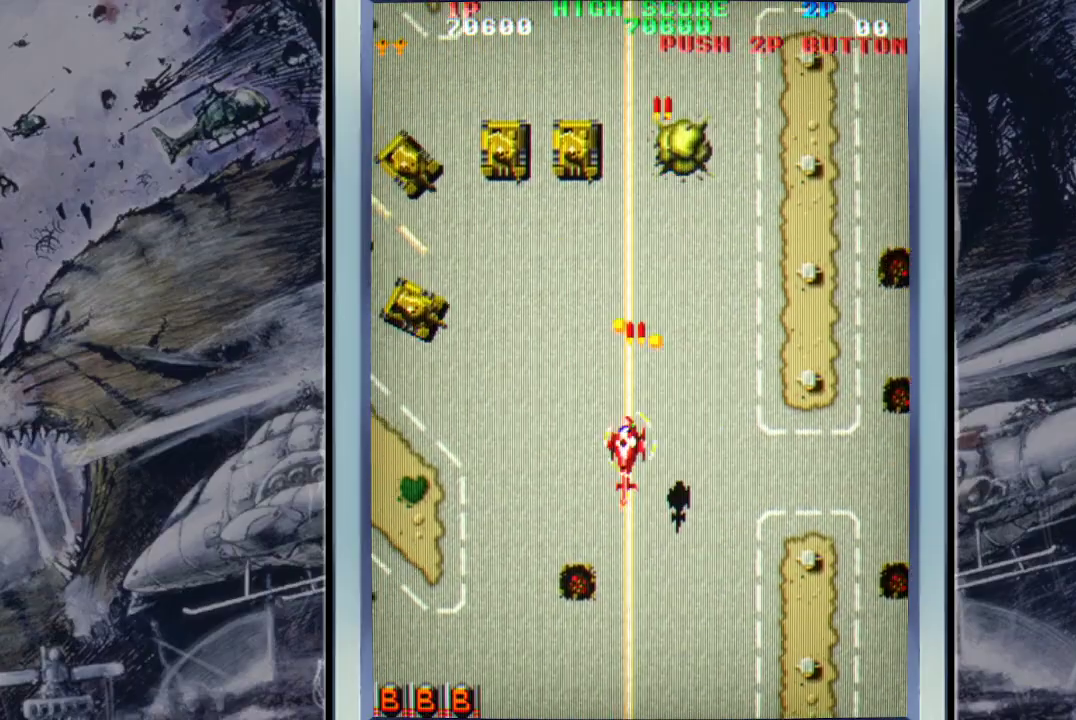
{"buttons": ["A"], "left_stick": "down", "events": [[67, "A", "up"], [167, "A", "down"], [267, "A", "up"], [333, "A", "down"], [433, "A", "up"], [467, "left_stick", "down"], [500, "A", "down"]]}
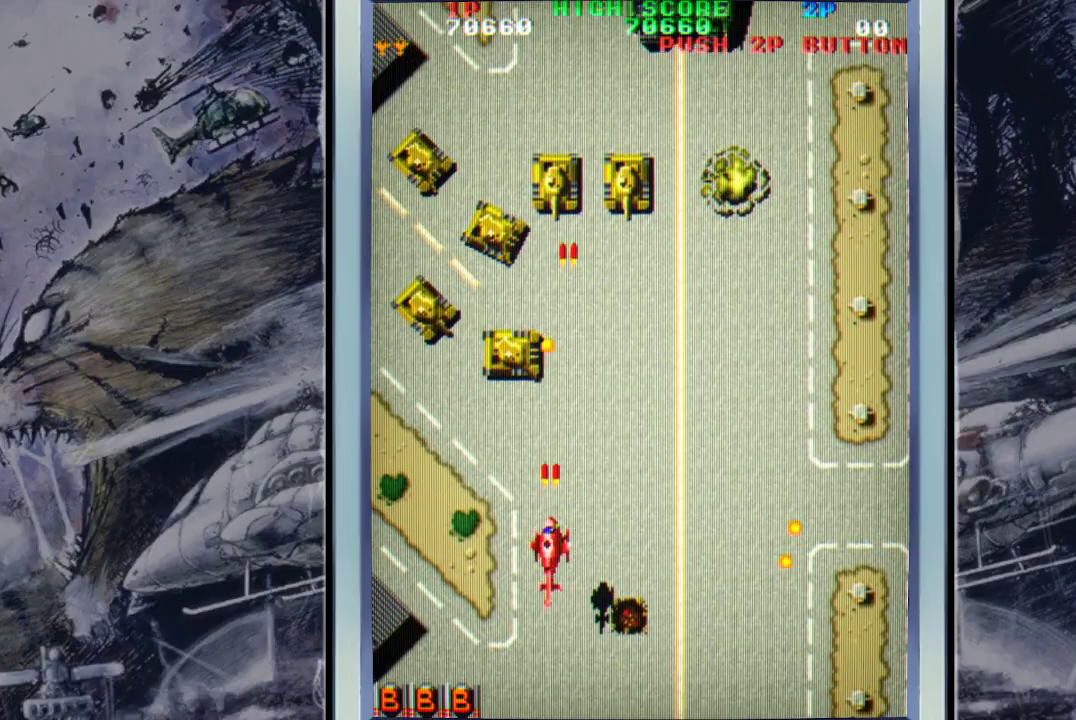
{"buttons": ["A"], "left_stick": "center", "events": [[67, "left_stick", "down-left"], [133, "A", "up"], [167, "A", "down"], [267, "A", "up"], [300, "A", "down"], [300, "left_stick", "down-right"], [400, "A", "up"], [400, "left_stick", "center"], [467, "A", "down"]]}